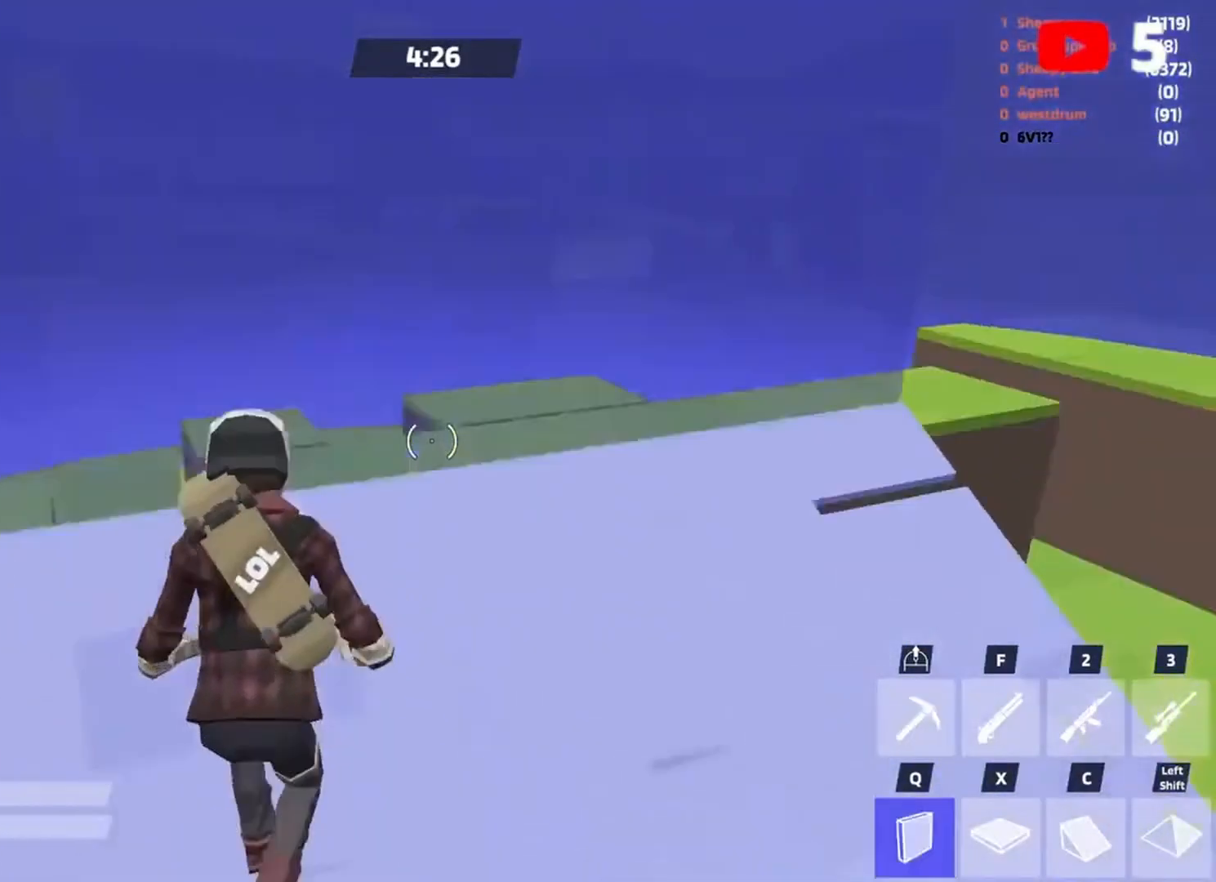
Gameplay with keyboard; each line is a JSON object with the keys held at the frame after it. "events" lists presses ("down") and releases ("up") of "1", "2", "3", "4", "5", "a", "alt", "c", "caps_lock", "ctrl", "d", "e", "f", "g", "q", "r", "s", "shift", "space", "super", "t", "tab", "v", "w", "x" and "z" between this image and that frame as [ms after this image, input, new state], when the widget could be followed in between. No other keys are recorded. Mouse input is not recorded.
{"keys": ["space", "w", "x"], "events": [[67, "space", "down"], [167, "q", "up"], [167, "x", "down"], [200, "c", "down"], [200, "space", "up"], [200, "x", "up"], [300, "c", "up"], [400, "q", "down"], [433, "space", "down"], [467, "q", "up"], [467, "x", "down"]]}
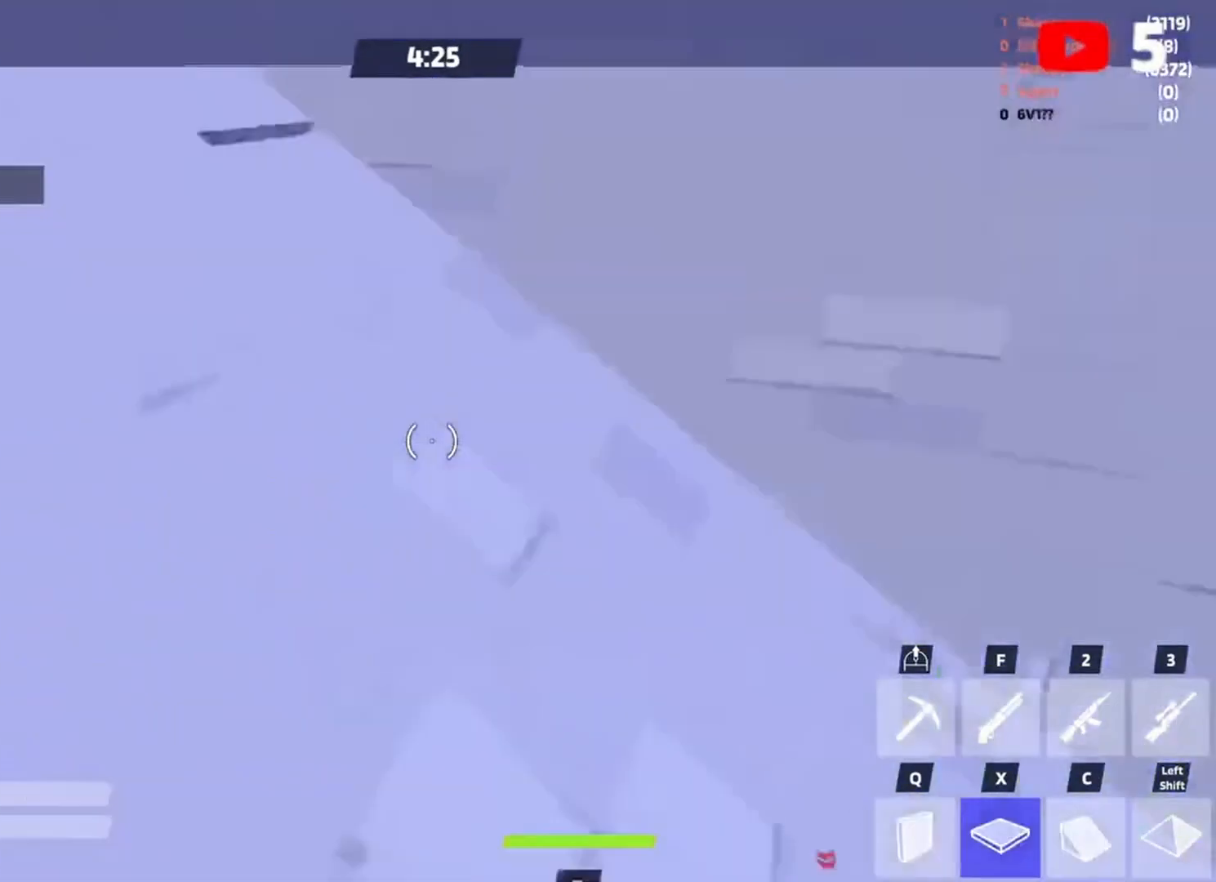
{"keys": ["d", "w"], "events": [[33, "space", "up"], [33, "x", "up"], [100, "c", "down"], [167, "c", "up"], [233, "a", "down"], [233, "w", "up"], [267, "a", "up"], [267, "d", "down"], [400, "w", "down"]]}
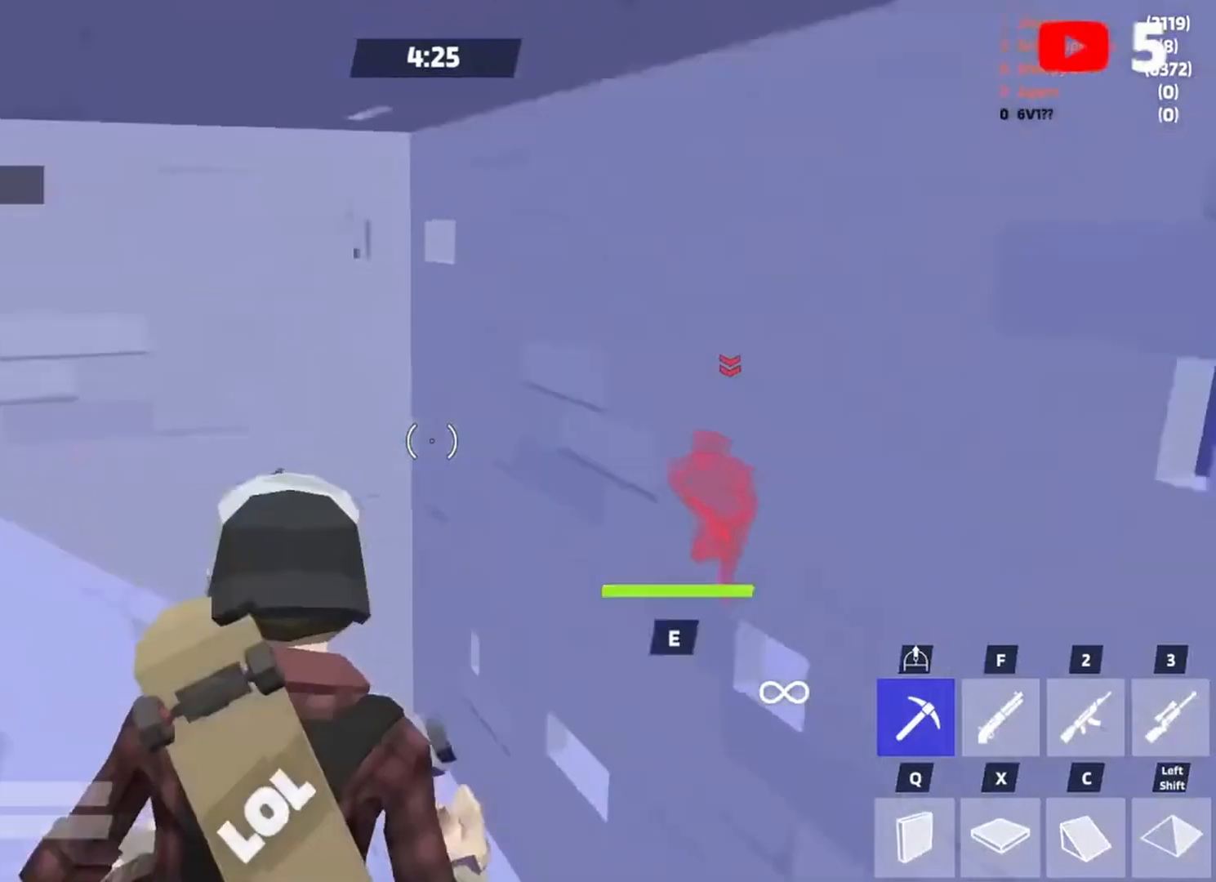
{"keys": [], "events": [[100, "a", "down"], [100, "d", "up"], [200, "a", "up"], [233, "w", "up"], [267, "a", "down"], [367, "a", "up"], [367, "e", "down"], [433, "e", "up"]]}
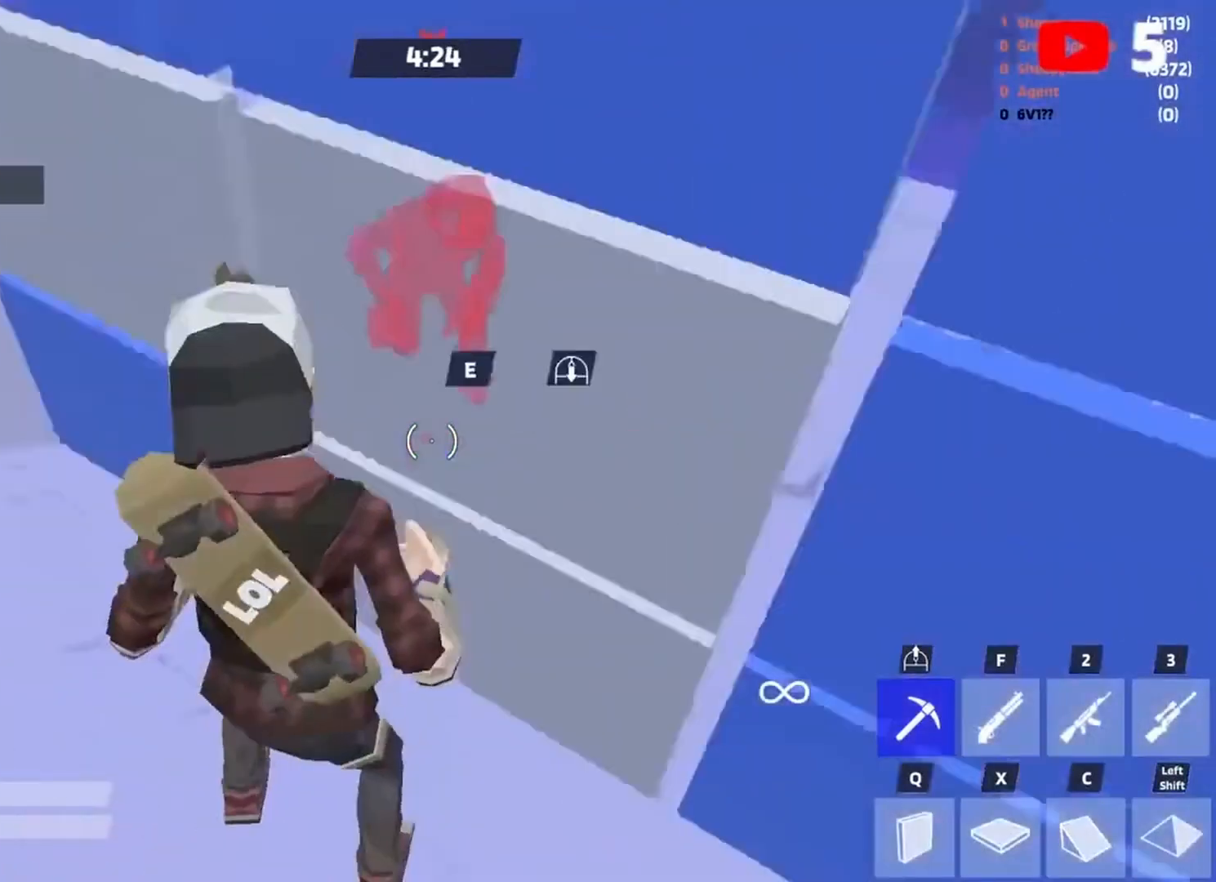
{"keys": [], "events": [[167, "a", "down"], [333, "a", "up"], [333, "e", "down"], [433, "e", "up"]]}
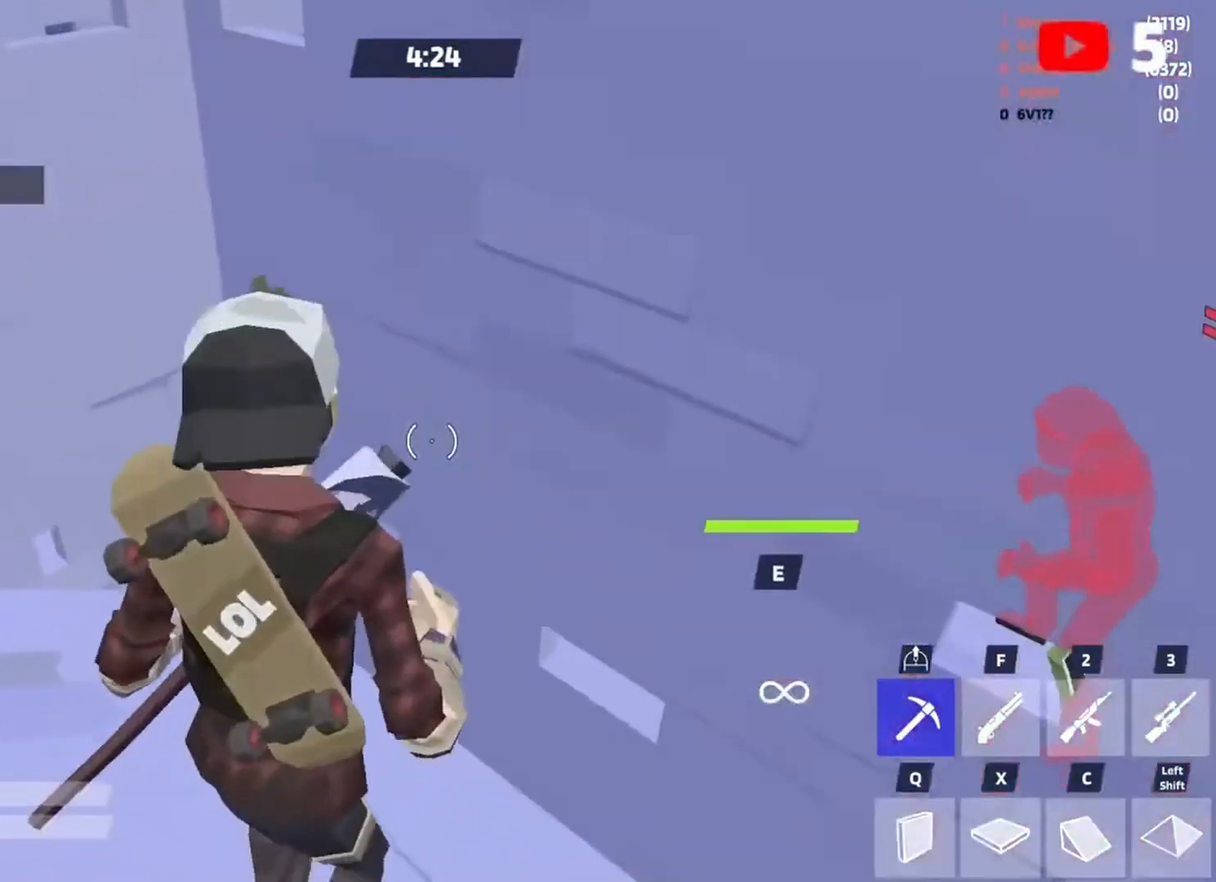
{"keys": ["w"], "events": [[167, "e", "down"], [233, "e", "up"], [367, "e", "down"], [400, "w", "down"], [467, "e", "up"]]}
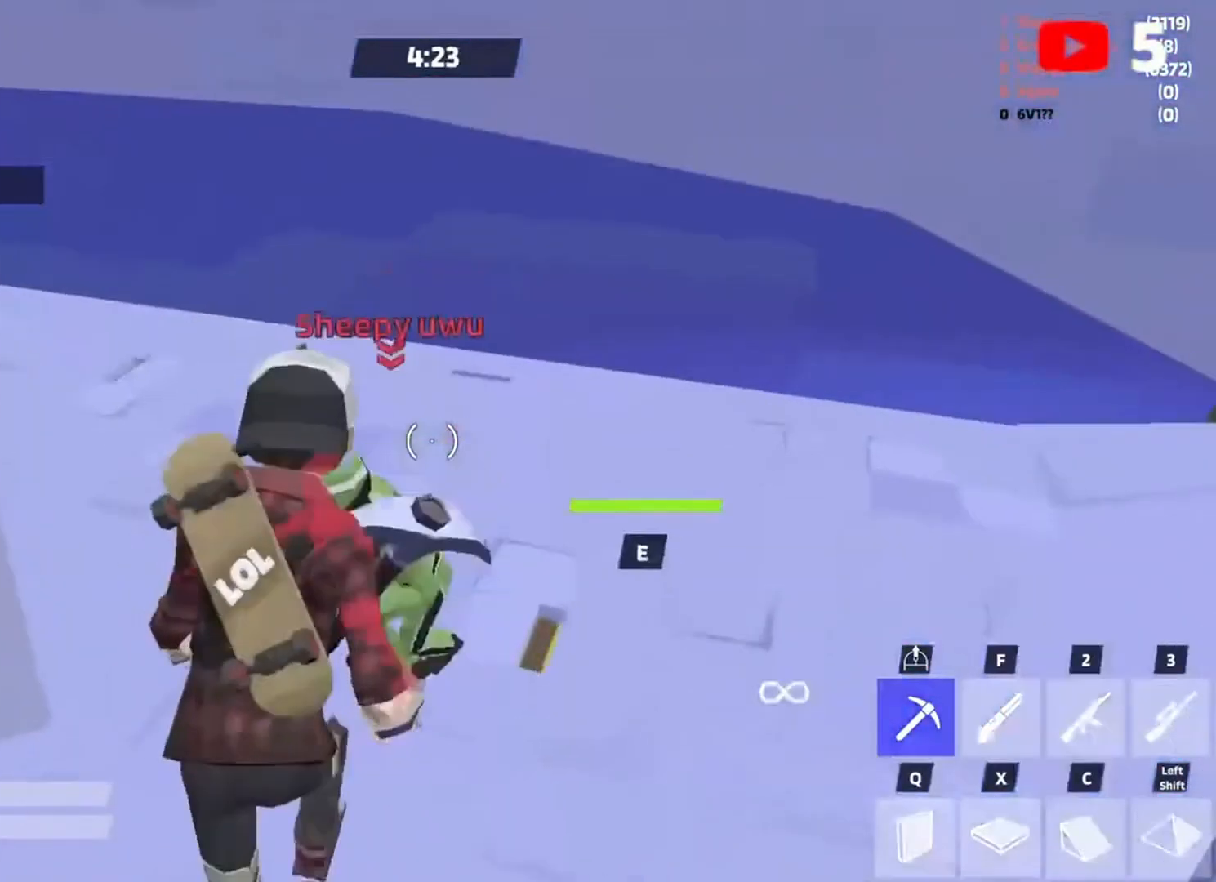
{"keys": ["w"], "events": [[100, "w", "up"], [133, "a", "down"], [200, "w", "down"], [233, "a", "up"], [367, "f", "down"], [433, "f", "up"]]}
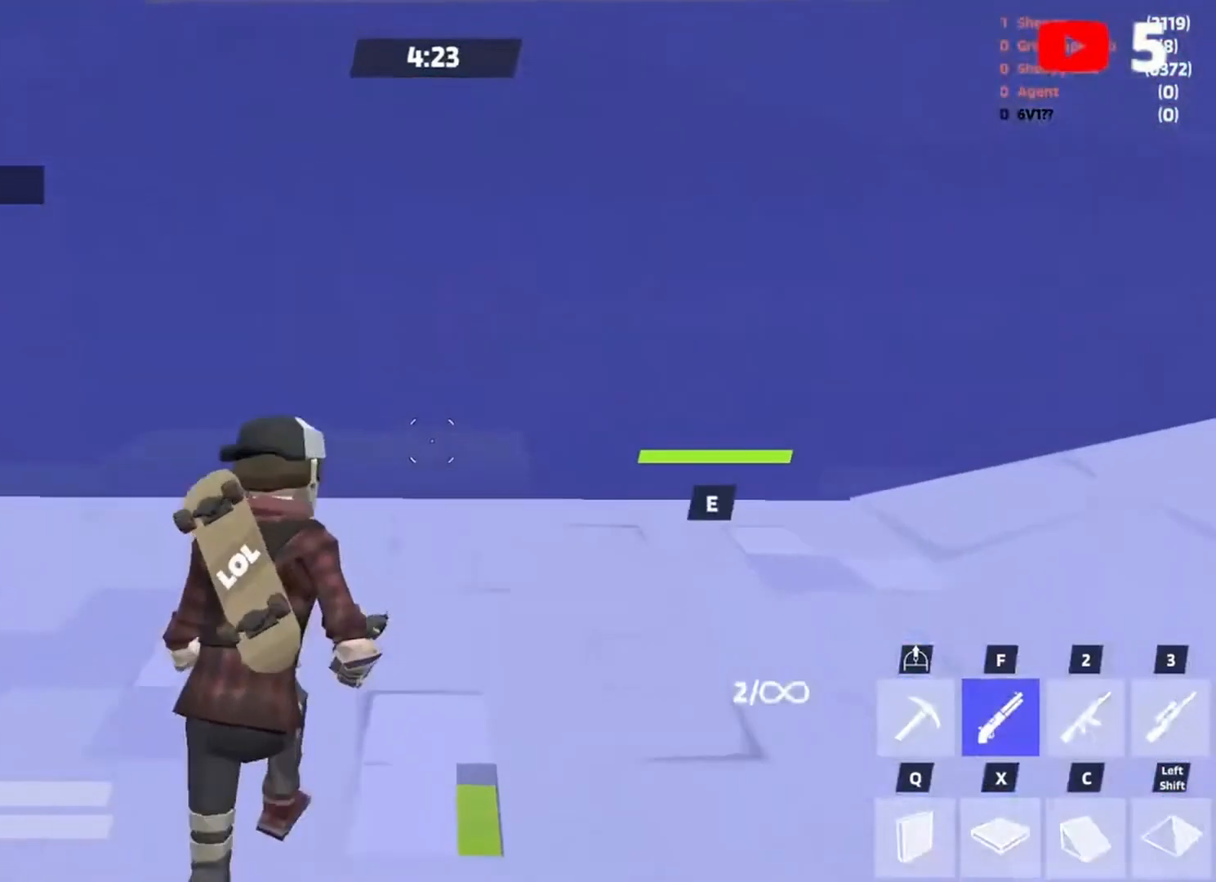
{"keys": ["a", "w"], "events": [[67, "space", "down"], [167, "c", "down"], [200, "space", "up"], [267, "c", "up"], [400, "f", "down"], [433, "a", "down"], [433, "f", "up"]]}
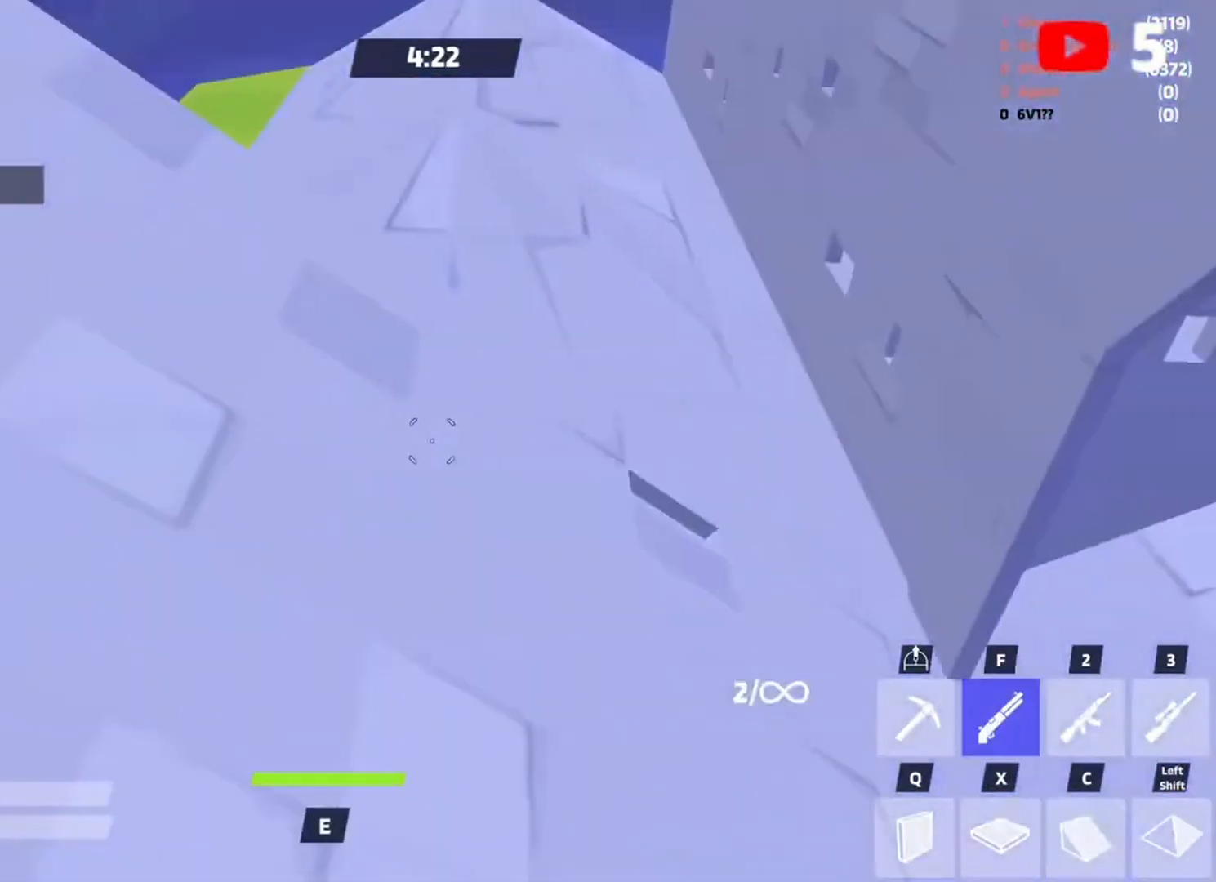
{"keys": ["w"], "events": [[167, "a", "up"], [267, "d", "down"], [400, "d", "up"]]}
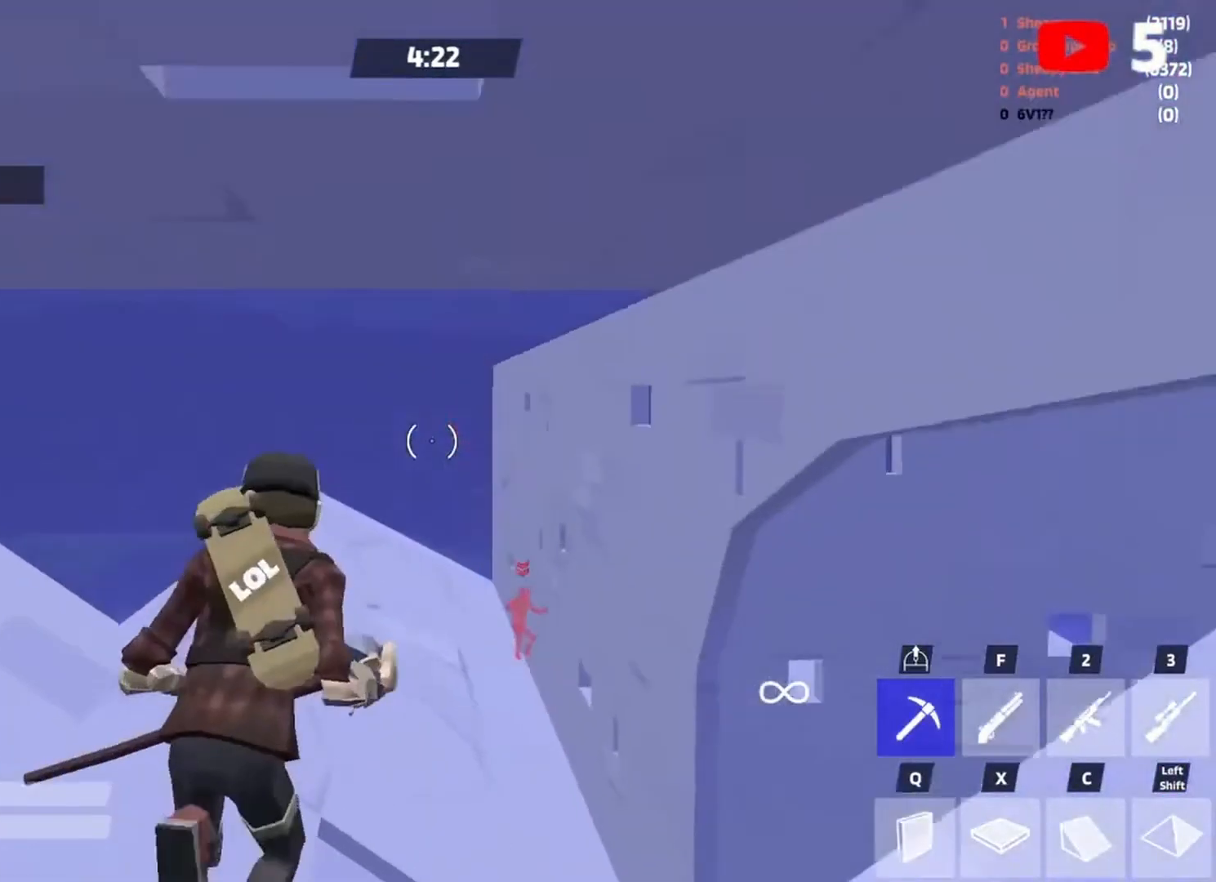
{"keys": ["a", "space", "w"], "events": [[133, "a", "down"], [233, "a", "up"], [433, "a", "down"], [433, "space", "down"]]}
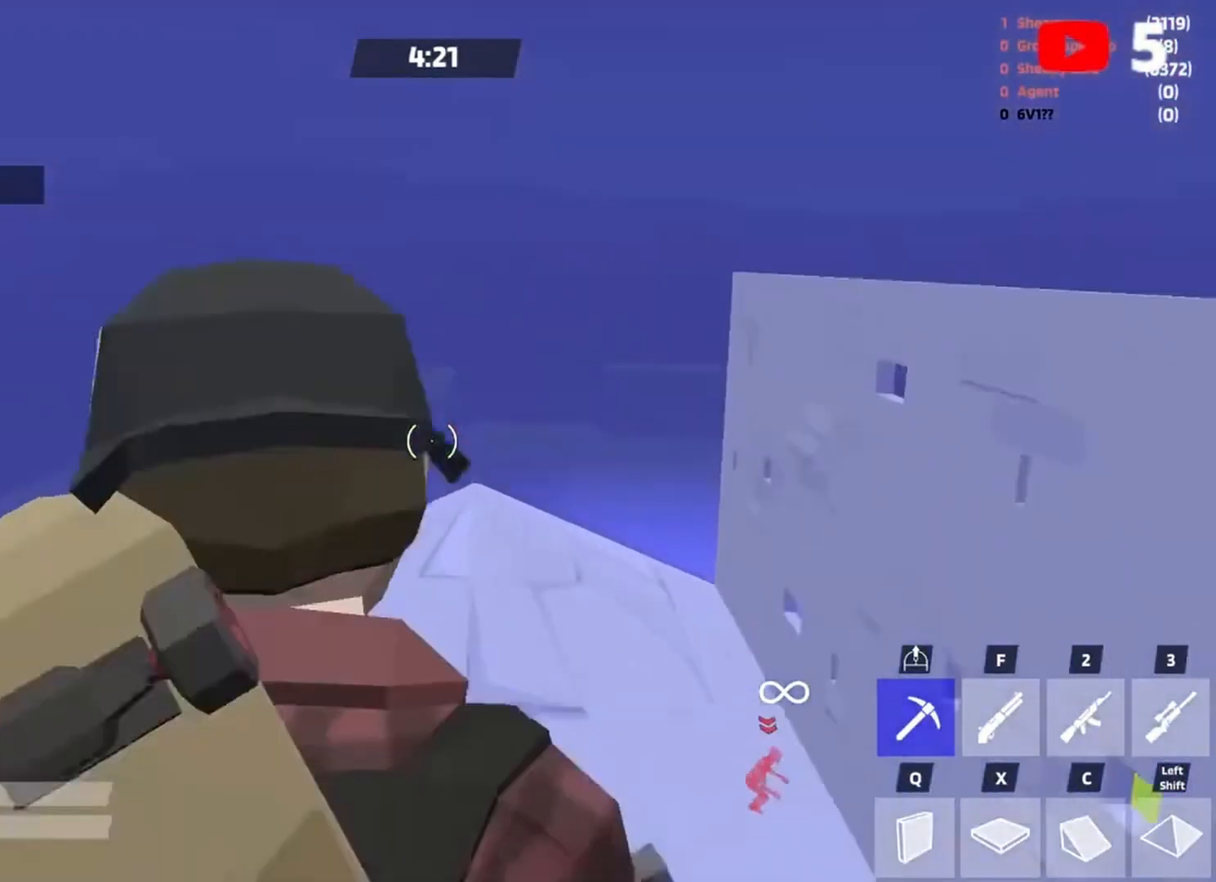
{"keys": ["a", "w"], "events": [[67, "space", "up"], [67, "x", "down"], [167, "a", "up"], [200, "x", "up"], [300, "f", "down"], [400, "a", "down"], [400, "f", "up"]]}
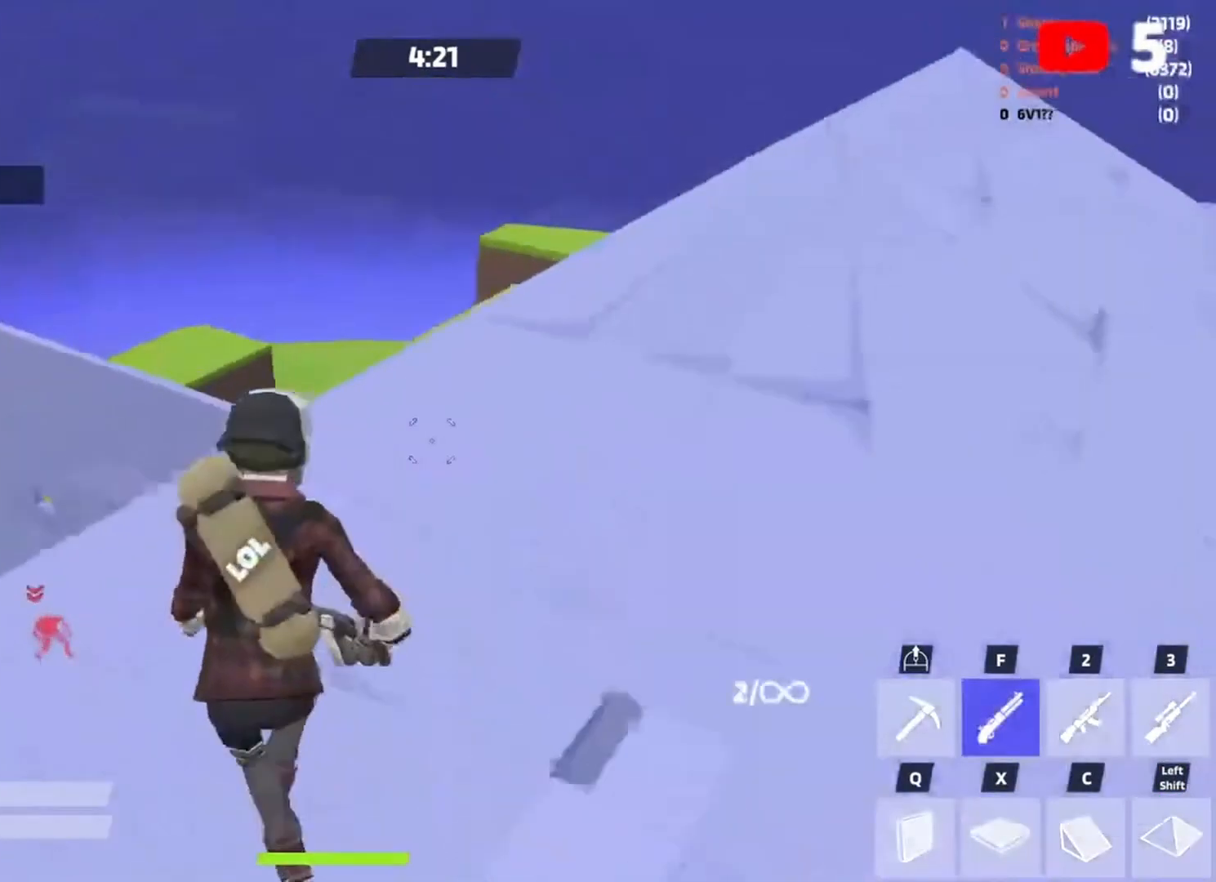
{"keys": ["a", "w"], "events": [[33, "a", "up"], [200, "space", "down"], [267, "space", "up"], [367, "space", "down"], [433, "a", "down"], [433, "space", "up"]]}
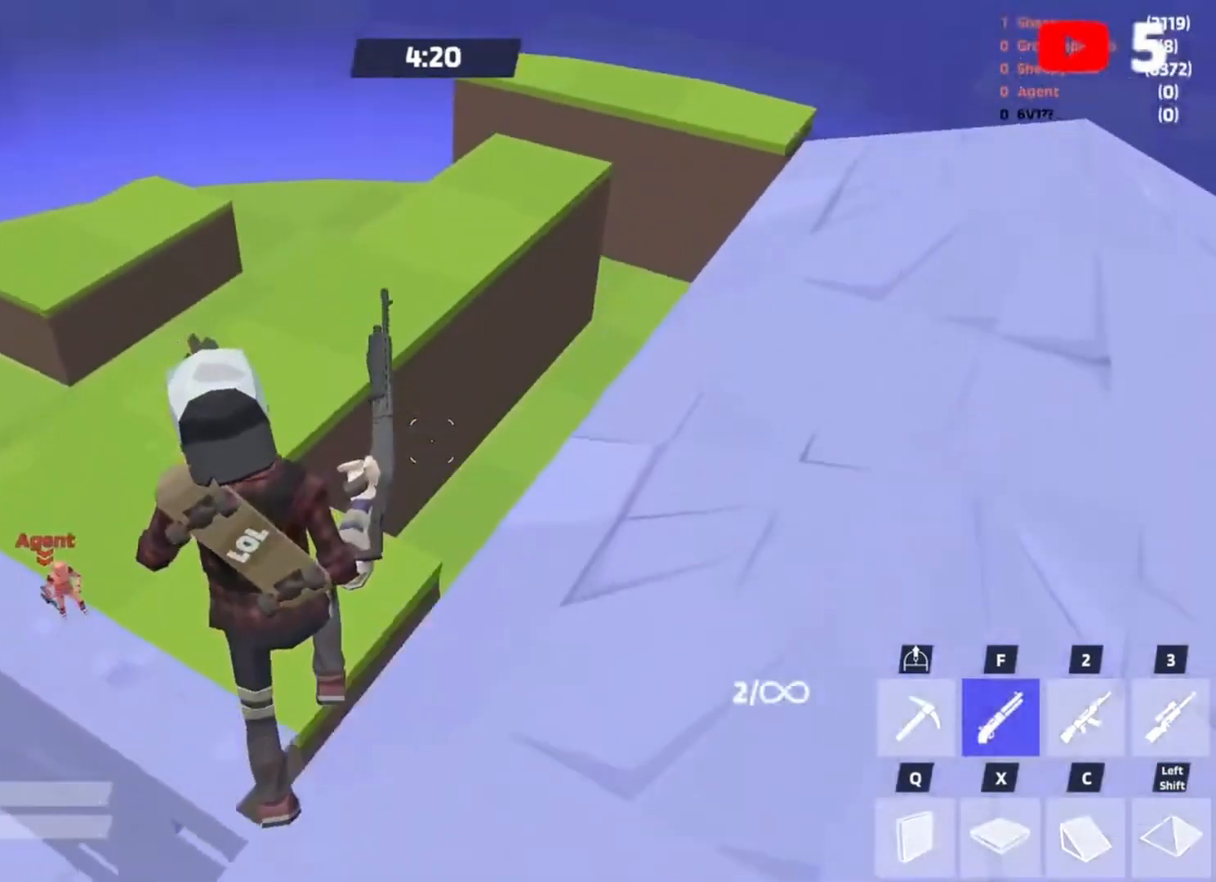
{"keys": ["w"], "events": [[100, "a", "up"], [100, "x", "down"], [133, "x", "up"], [267, "f", "down"], [333, "f", "up"], [367, "a", "down"], [467, "a", "up"]]}
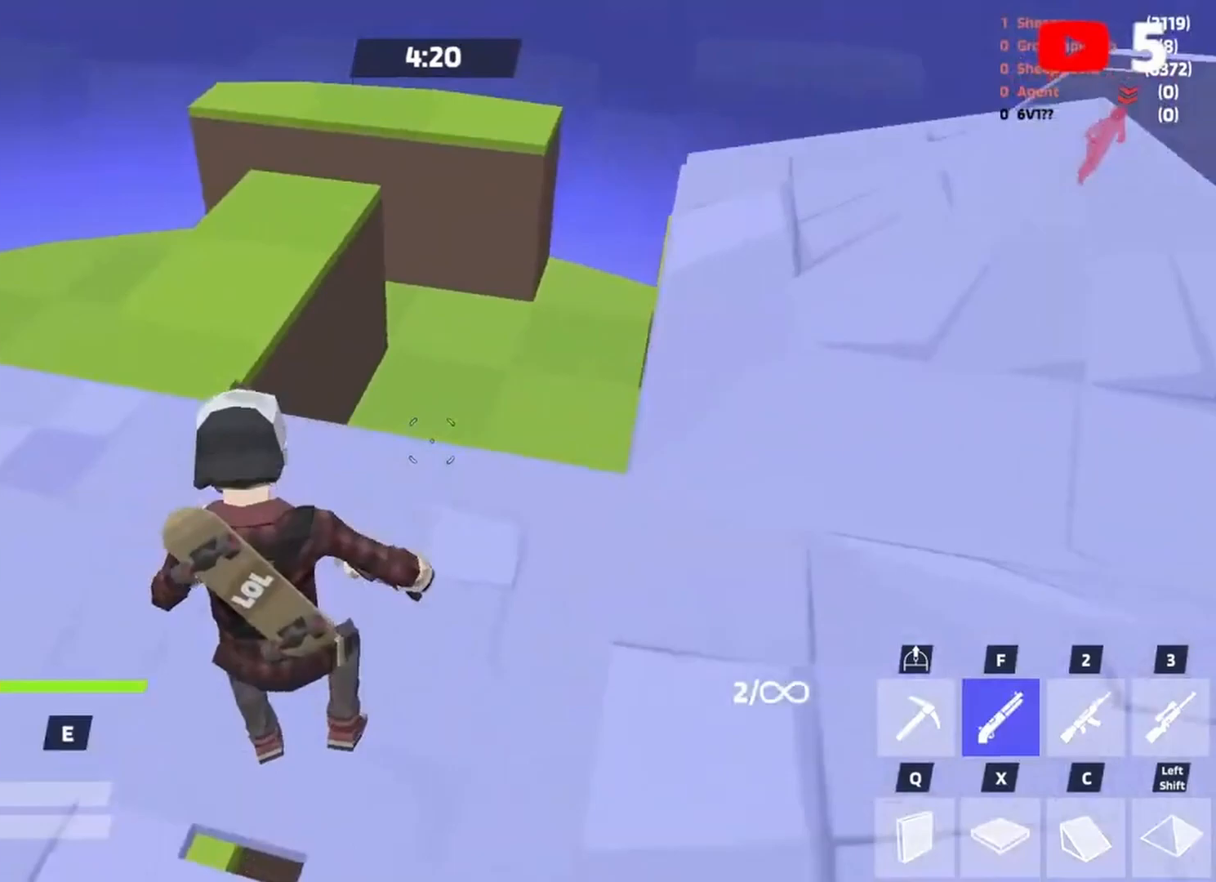
{"keys": ["a", "w"], "events": [[300, "a", "down"], [300, "space", "down"], [433, "space", "up"]]}
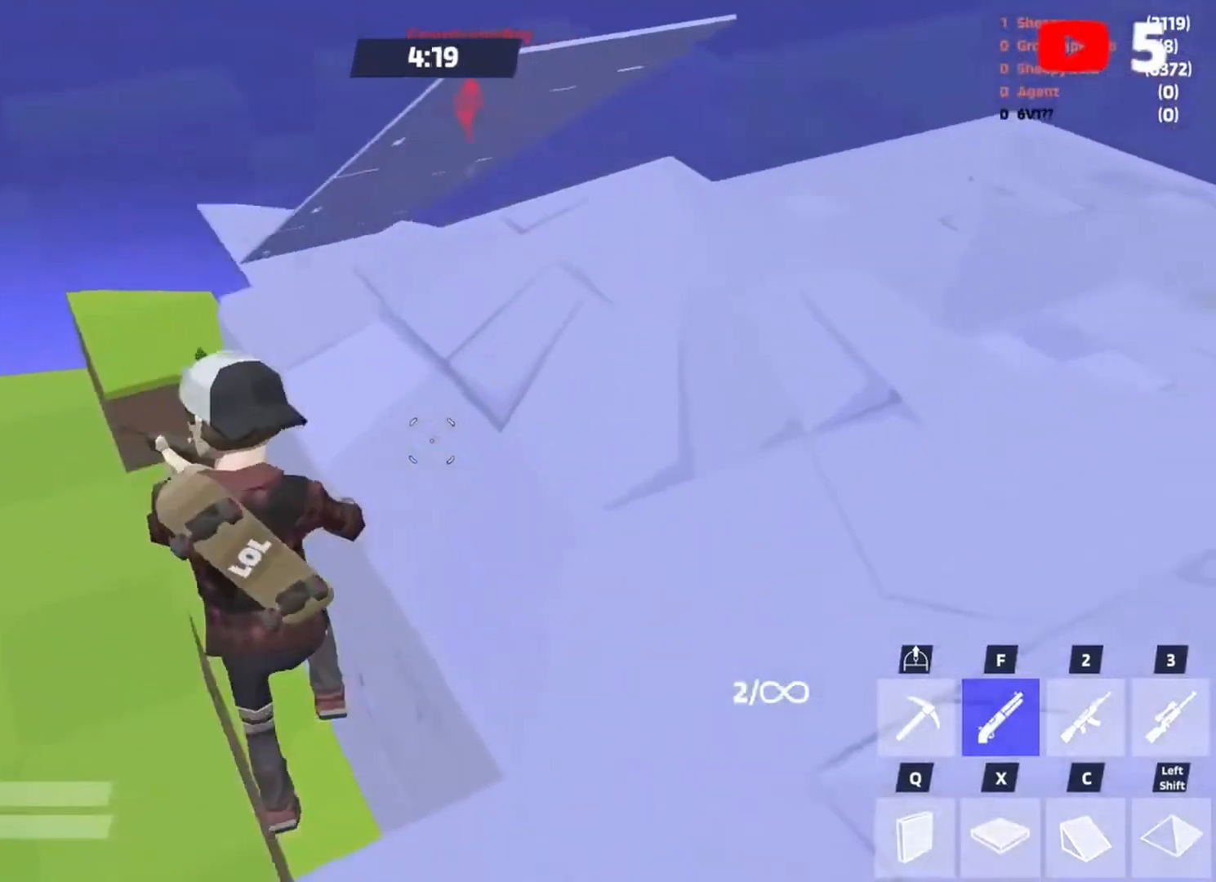
{"keys": ["a"], "events": [[67, "w", "up"], [367, "x", "down"], [400, "x", "up"]]}
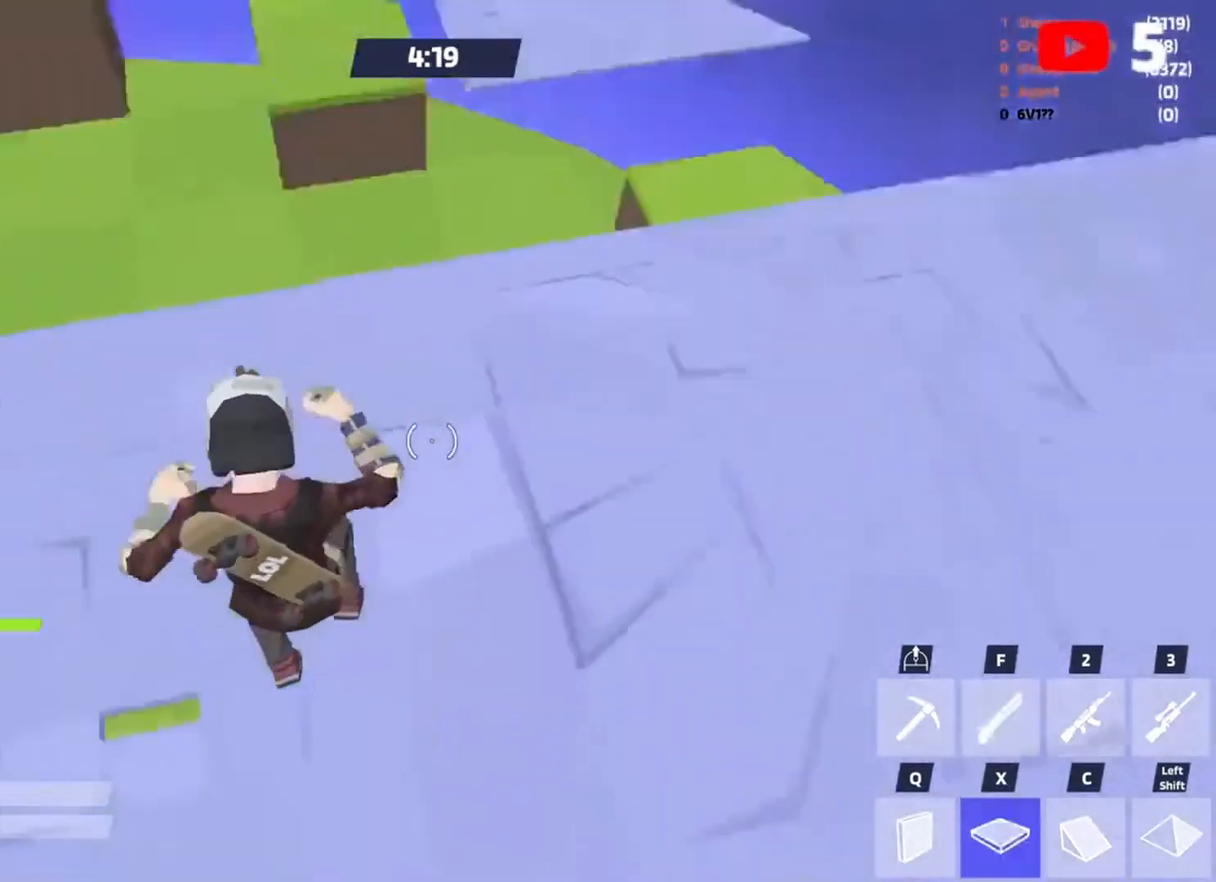
{"keys": ["d"], "events": [[133, "f", "down"], [233, "f", "up"], [333, "s", "down"], [433, "s", "up"], [467, "a", "up"], [500, "d", "down"]]}
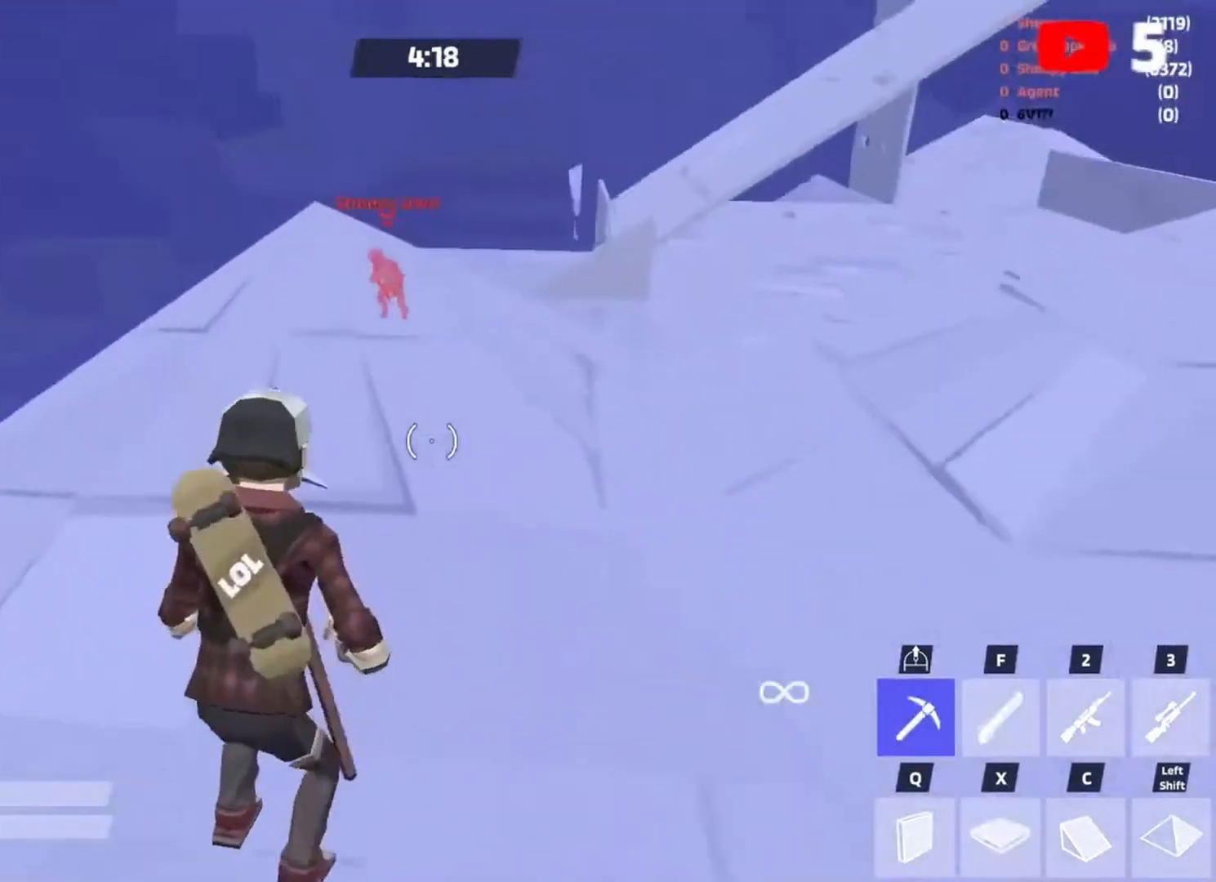
{"keys": ["a"], "events": [[67, "a", "down"], [100, "d", "up"], [167, "w", "down"], [300, "w", "up"]]}
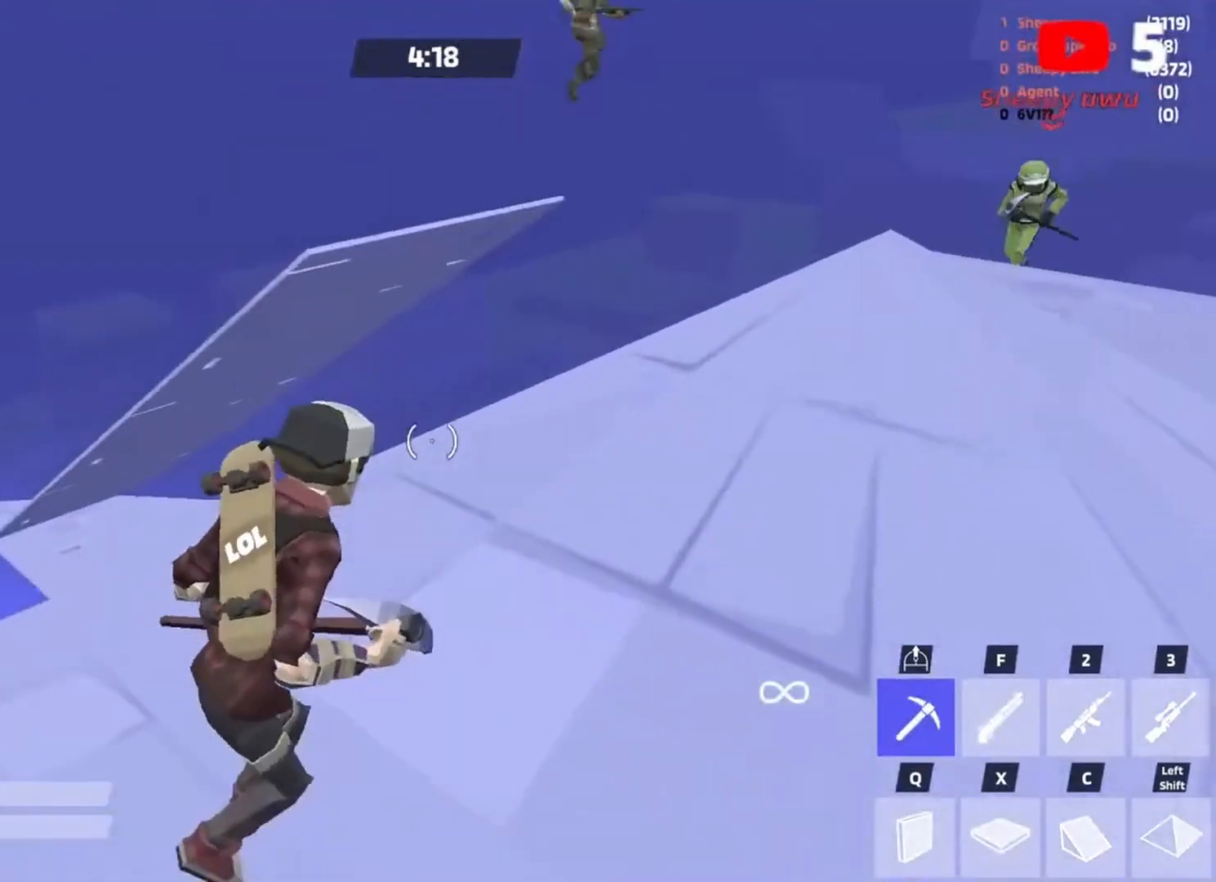
{"keys": ["a", "w"], "events": [[33, "w", "down"], [67, "a", "up"], [267, "a", "down"], [267, "space", "down"], [400, "space", "up"]]}
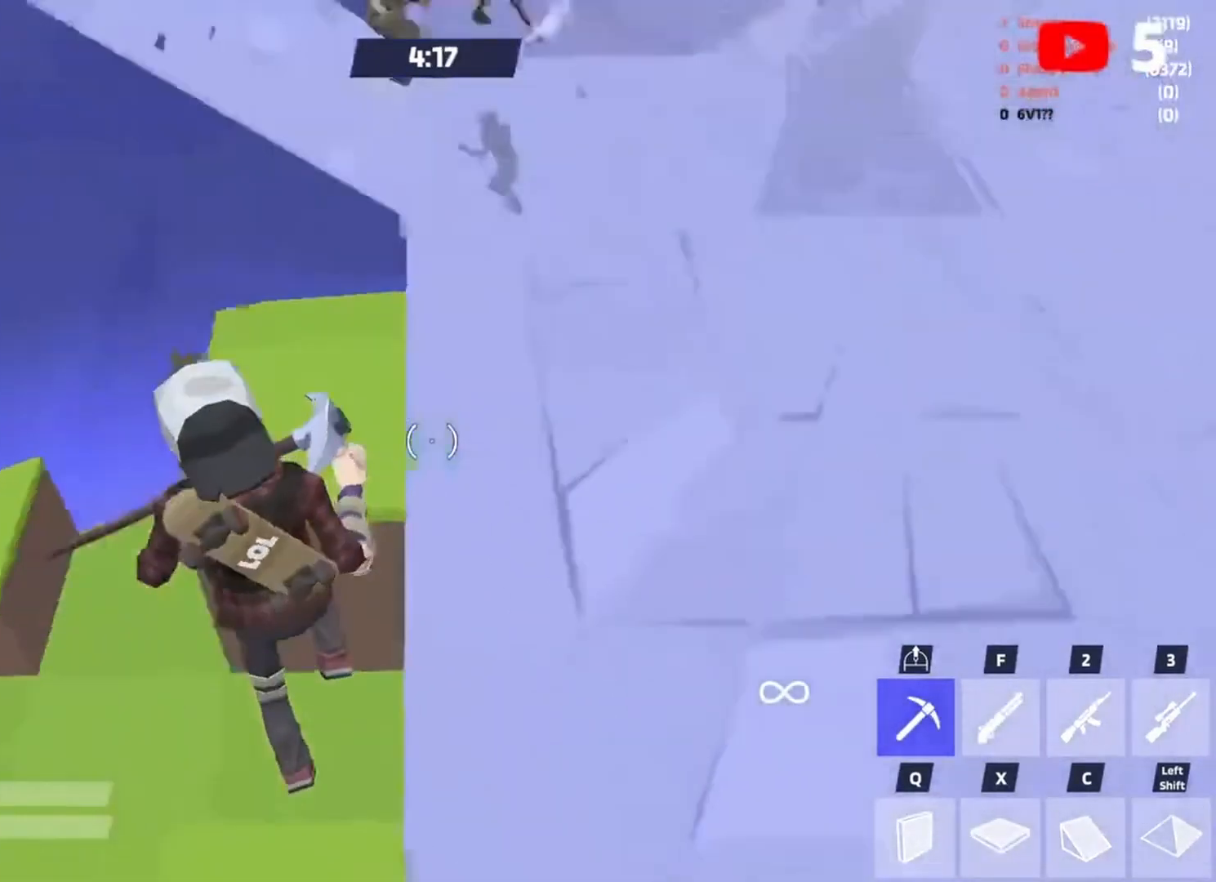
{"keys": ["w"], "events": [[33, "w", "up"], [367, "w", "down"], [467, "a", "up"]]}
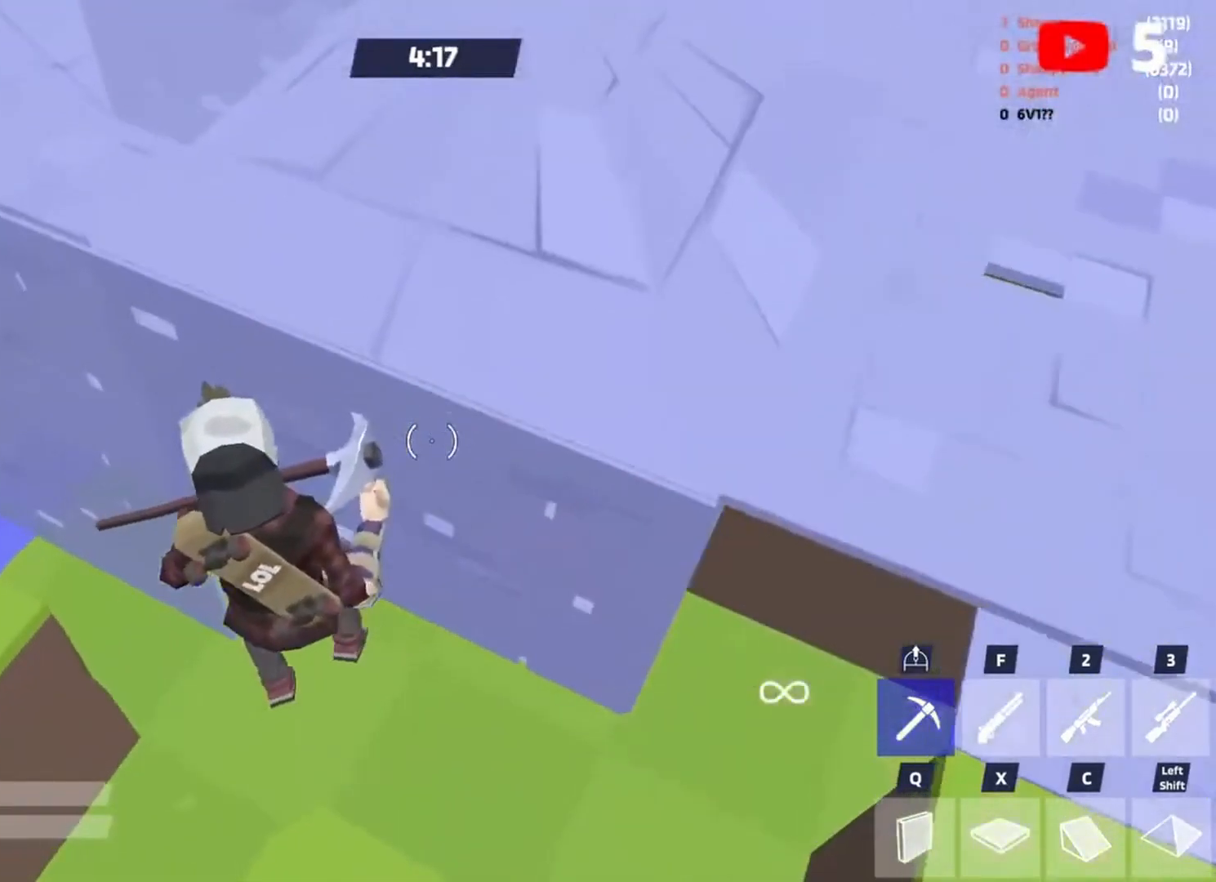
{"keys": ["a"], "events": [[200, "w", "up"], [267, "a", "down"], [333, "x", "down"], [400, "x", "up"]]}
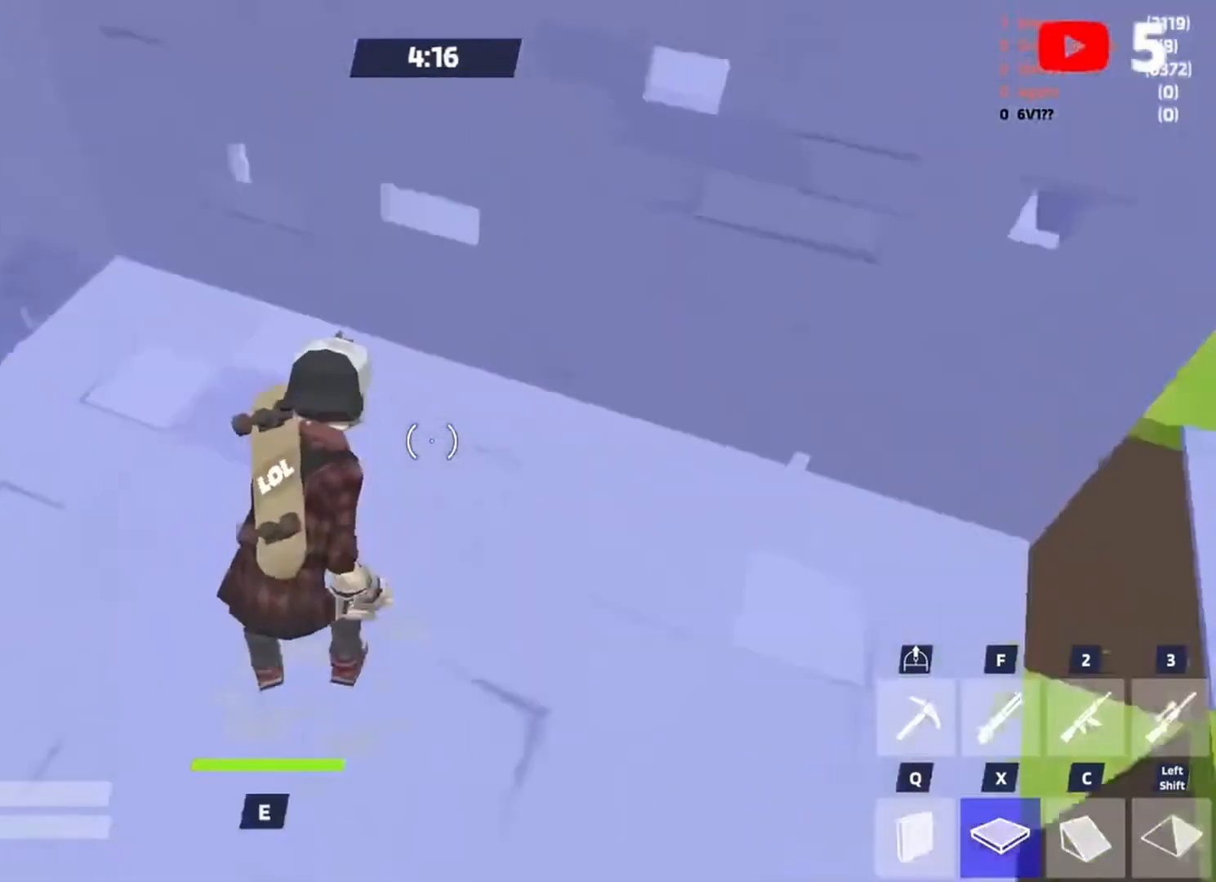
{"keys": ["w"], "events": [[33, "a", "up"], [33, "s", "down"], [233, "s", "up"], [267, "space", "down"], [400, "c", "down"], [433, "space", "up"], [433, "w", "down"], [500, "c", "up"]]}
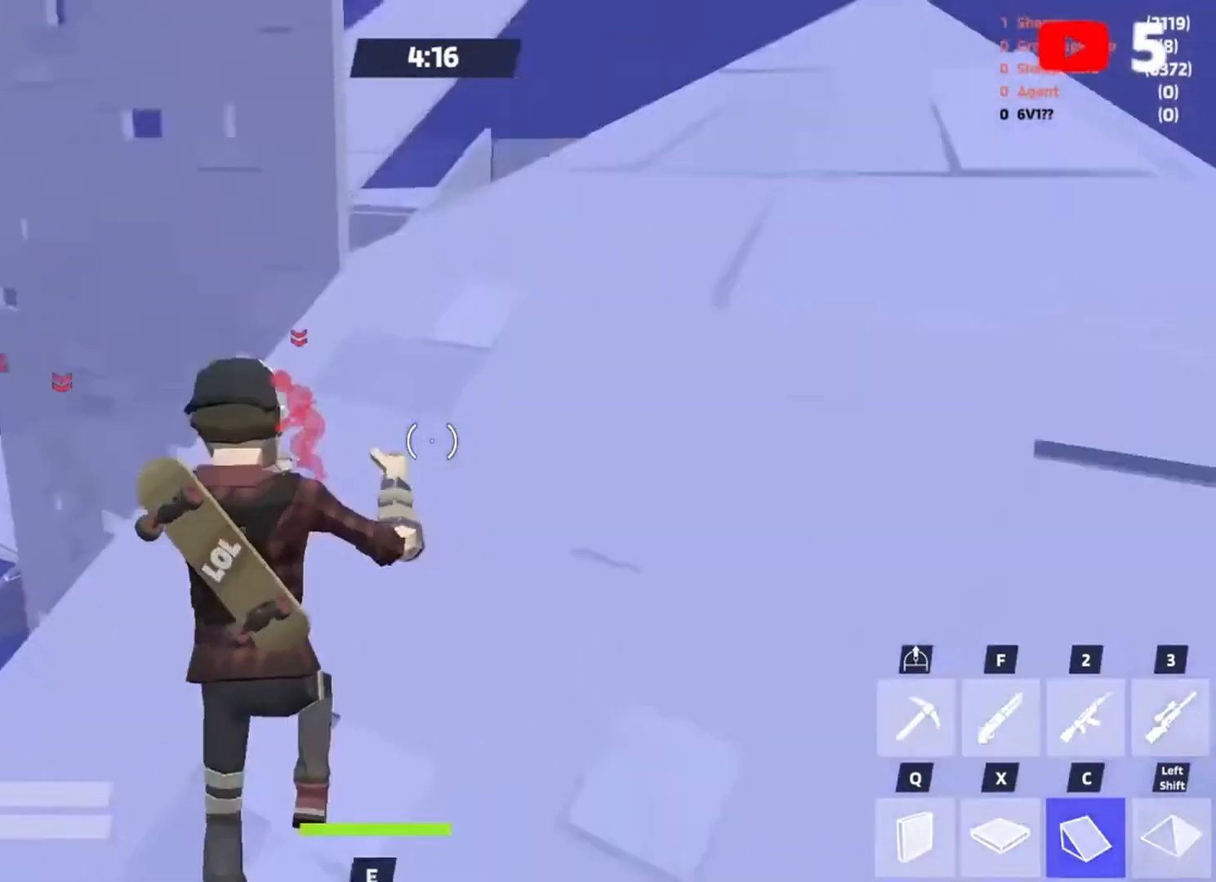
{"keys": ["d", "w"], "events": [[100, "f", "down"], [133, "f", "up"], [233, "d", "down"]]}
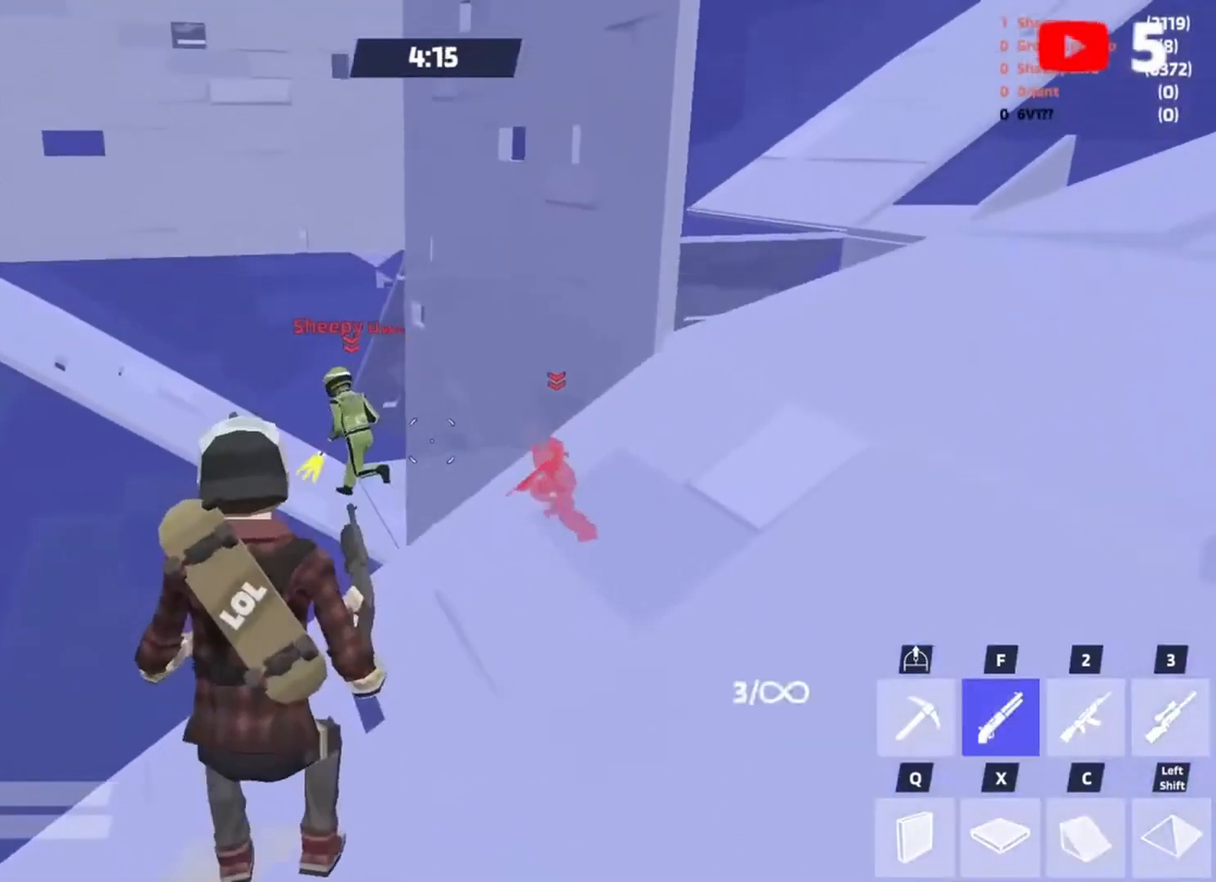
{"keys": ["w"], "events": [[67, "w", "up"], [100, "w", "down"], [200, "d", "up"], [200, "space", "down"], [400, "space", "up"], [433, "x", "down"], [500, "x", "up"]]}
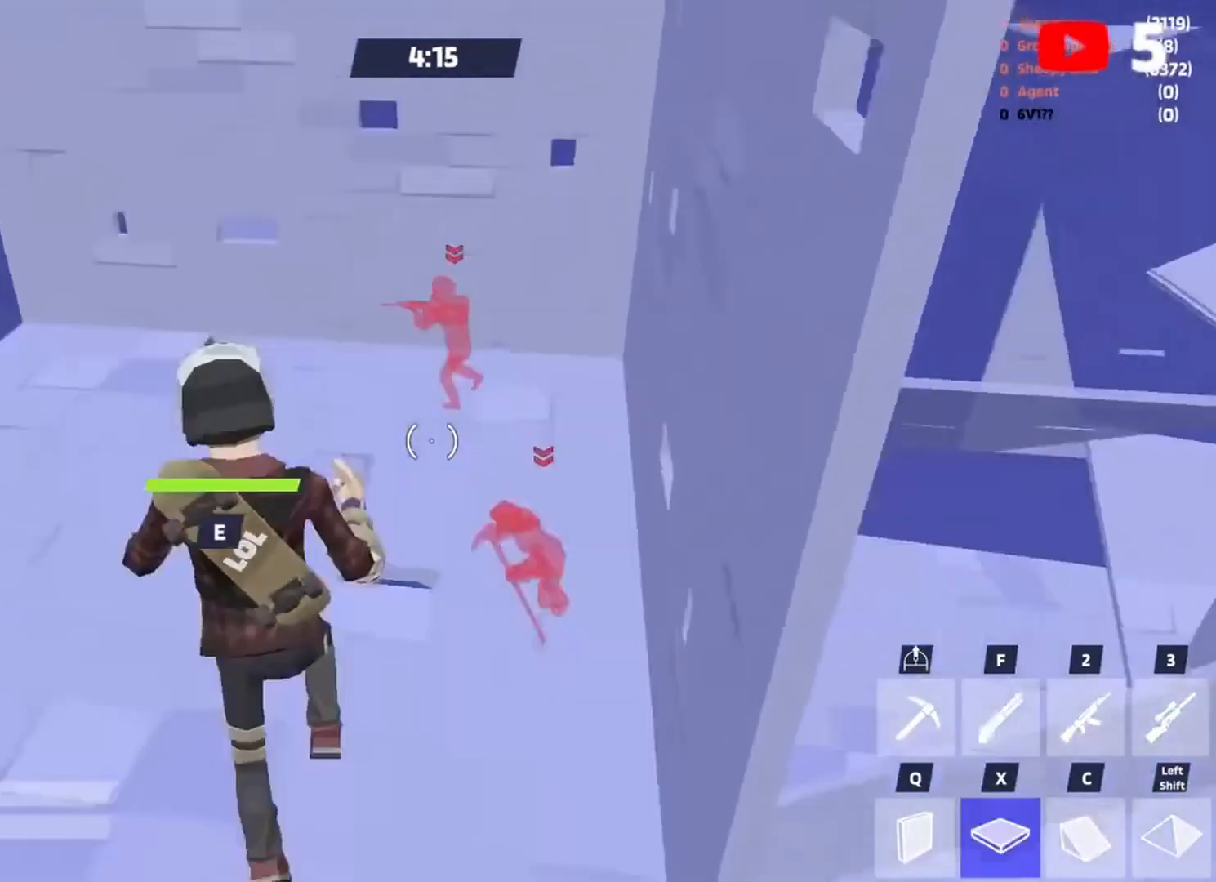
{"keys": ["w"], "events": [[67, "c", "down"], [167, "c", "up"], [267, "f", "down"], [367, "f", "up"]]}
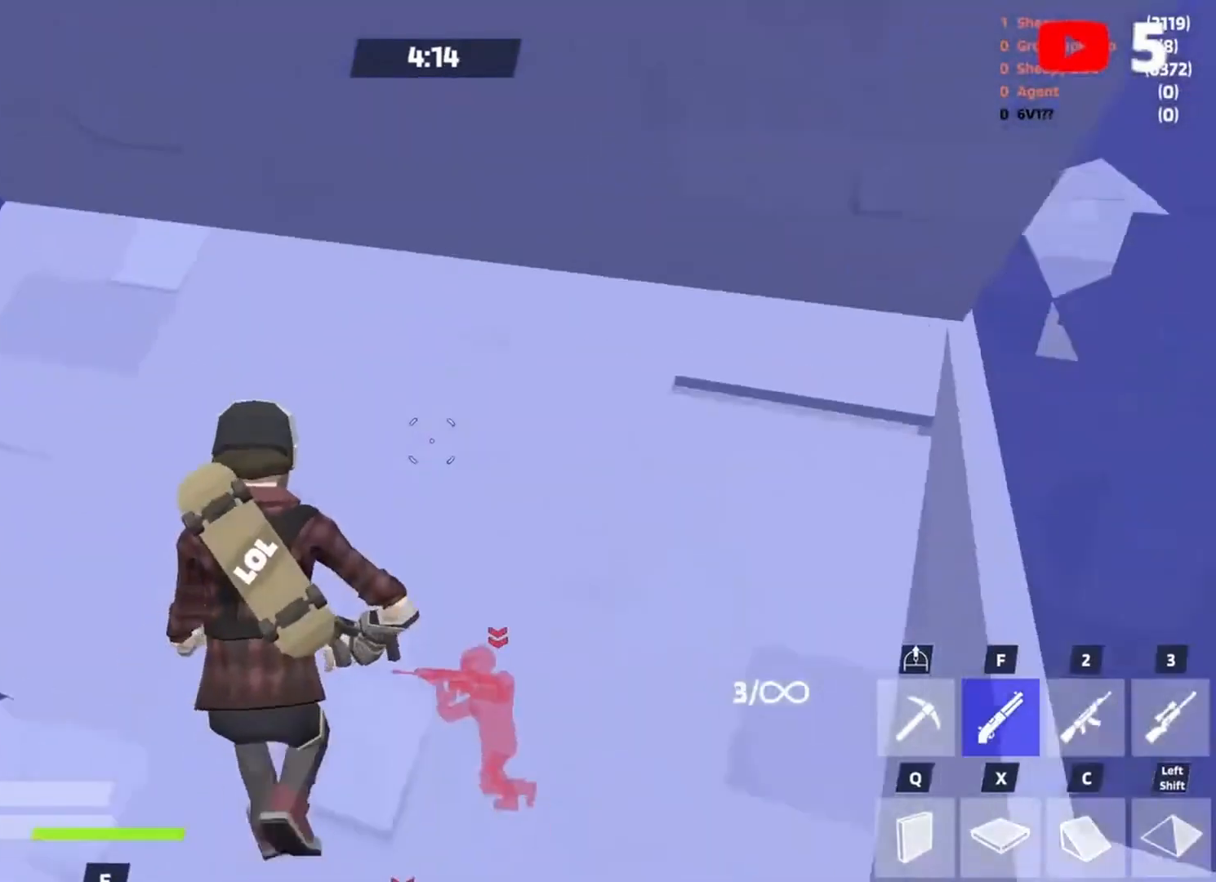
{"keys": ["a", "s", "space"], "events": [[133, "d", "down"], [133, "w", "up"], [200, "a", "down"], [233, "d", "up"], [300, "s", "down"], [433, "space", "down"]]}
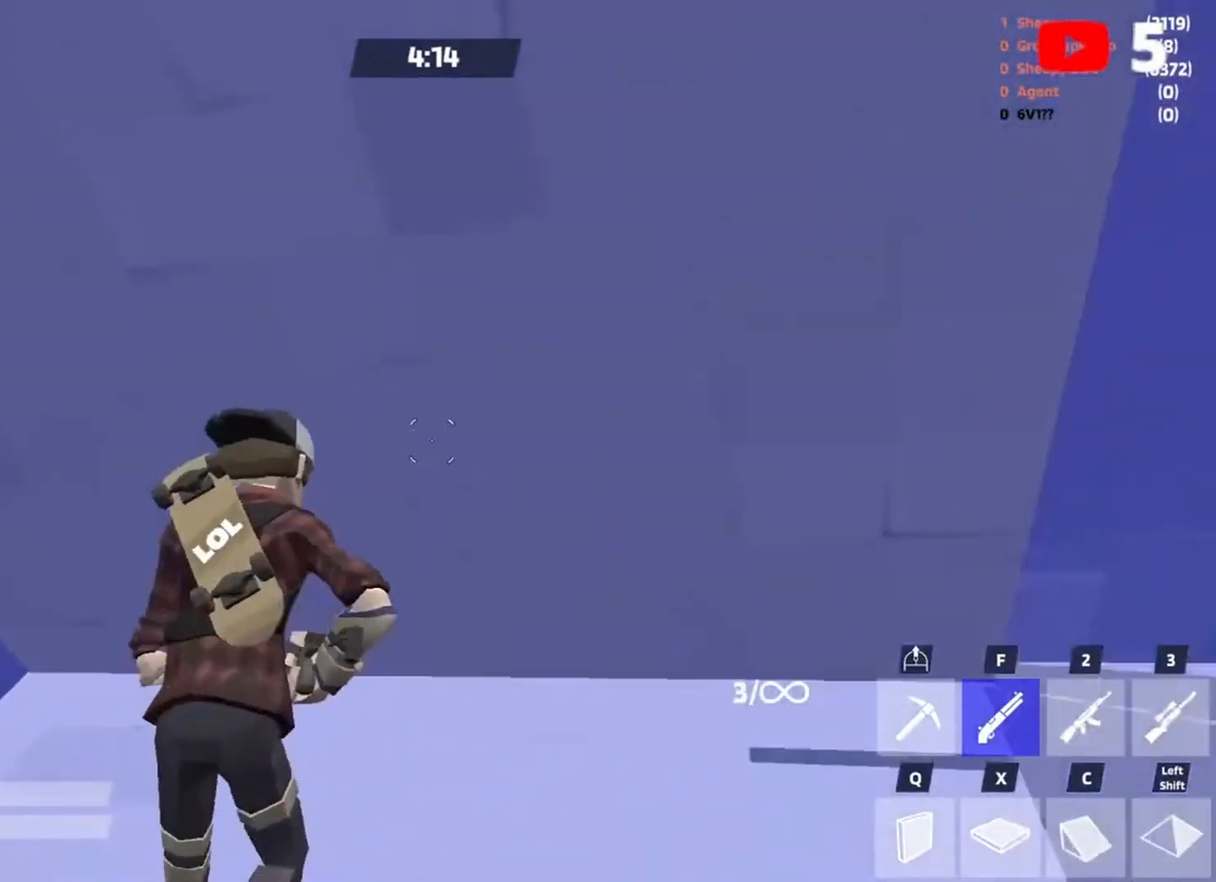
{"keys": ["d"], "events": [[67, "s", "up"], [67, "space", "up"], [100, "x", "down"], [167, "x", "up"], [300, "a", "up"], [300, "f", "down"], [333, "f", "up"], [400, "d", "down"]]}
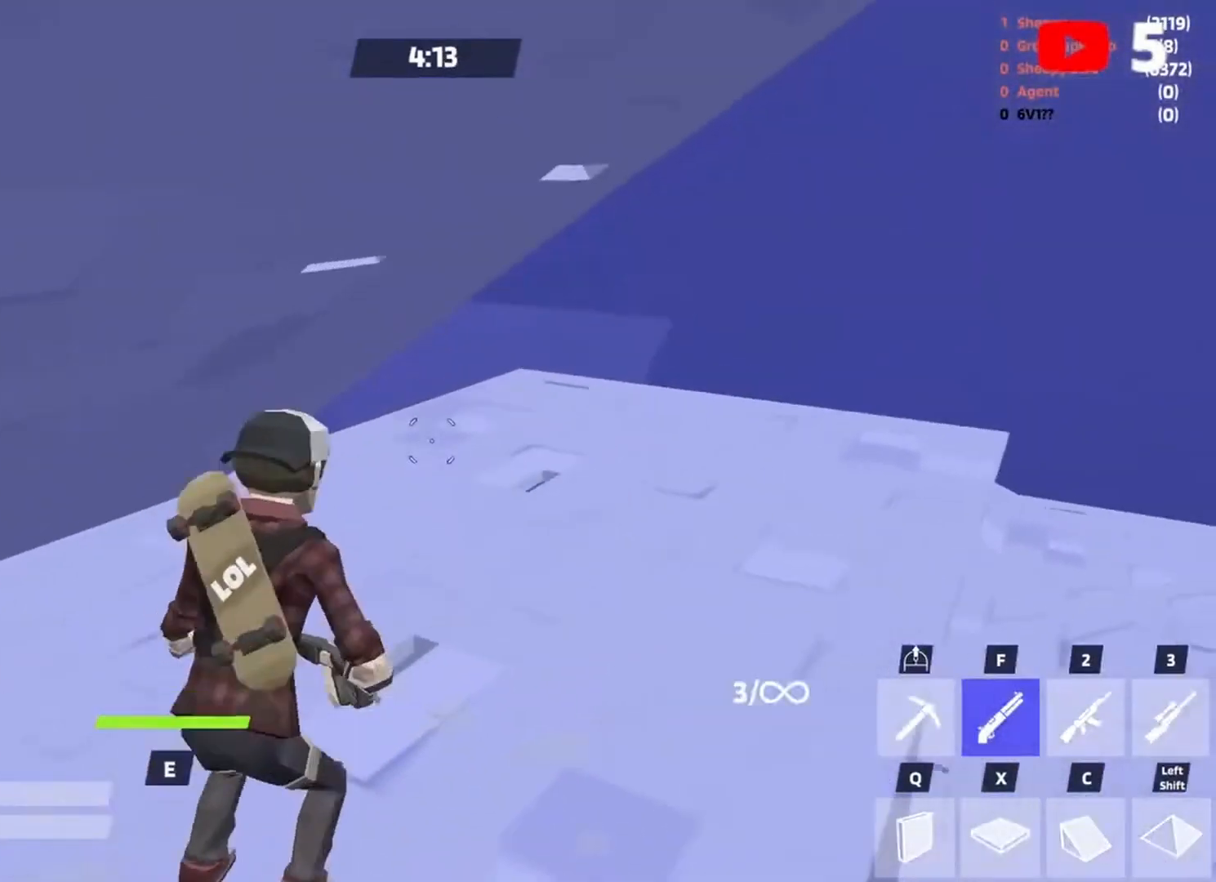
{"keys": ["d", "space"], "events": [[33, "w", "down"], [467, "w", "up"], [500, "space", "down"]]}
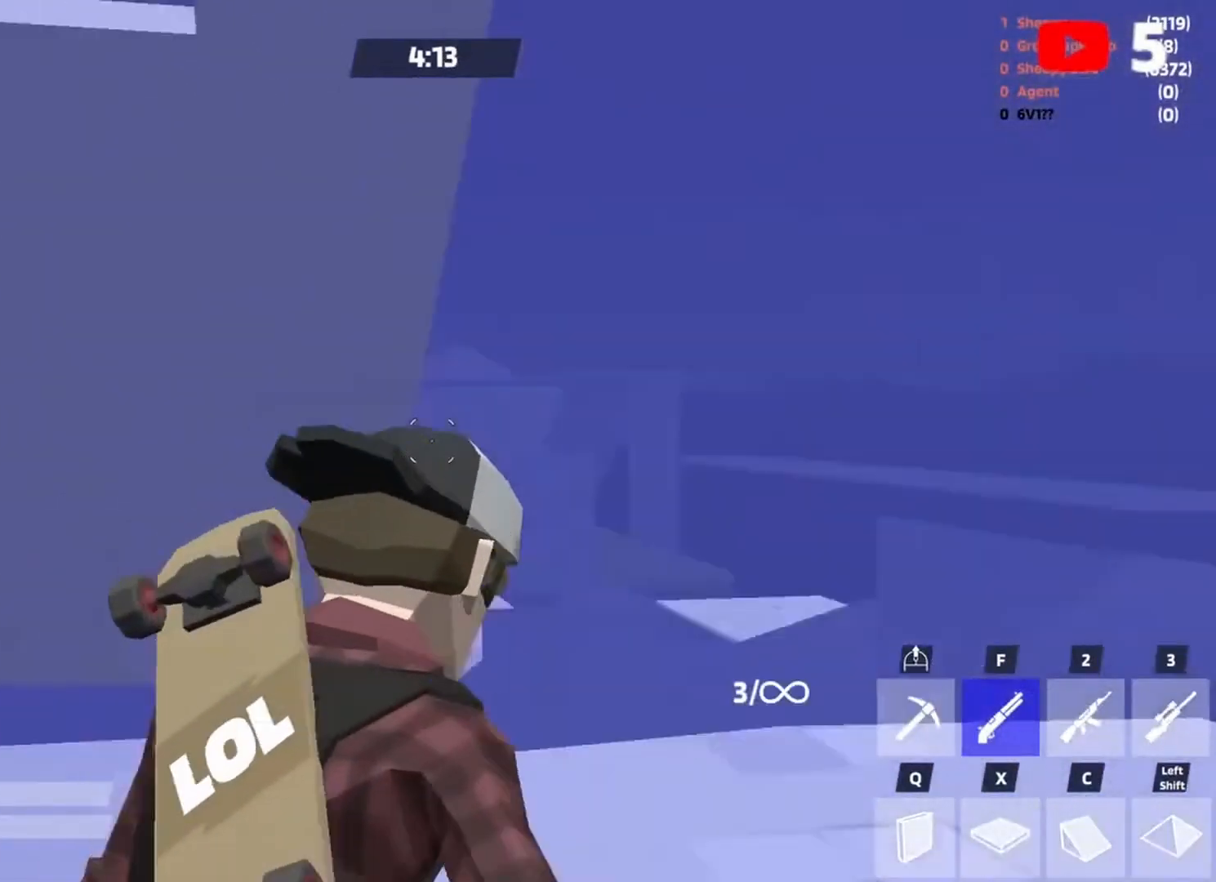
{"keys": ["a"], "events": [[133, "a", "down"], [133, "s", "down"], [133, "space", "up"], [200, "x", "down"], [233, "s", "up"], [233, "x", "up"], [333, "s", "down"], [367, "d", "up"], [500, "s", "up"]]}
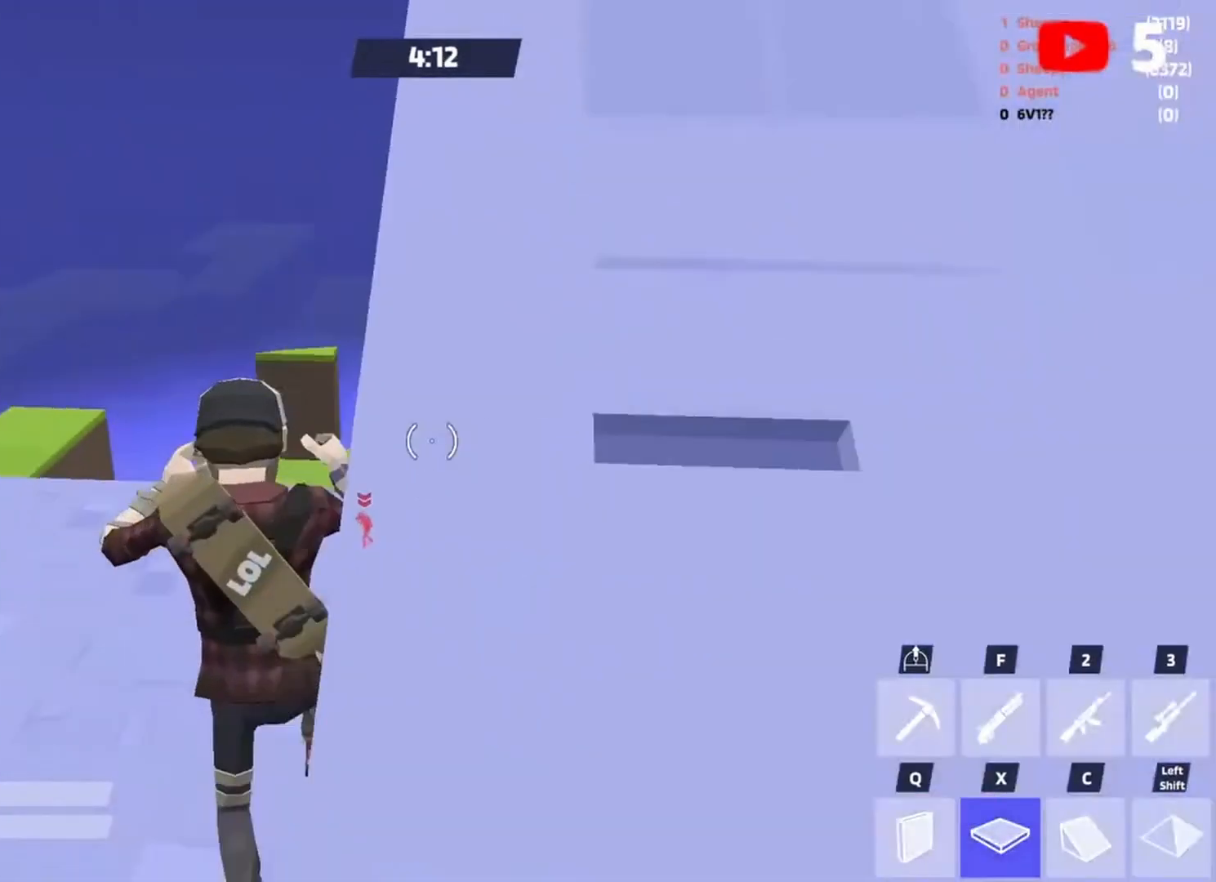
{"keys": ["a", "s", "space"], "events": [[333, "f", "down"], [433, "f", "up"], [500, "s", "down"], [500, "space", "down"]]}
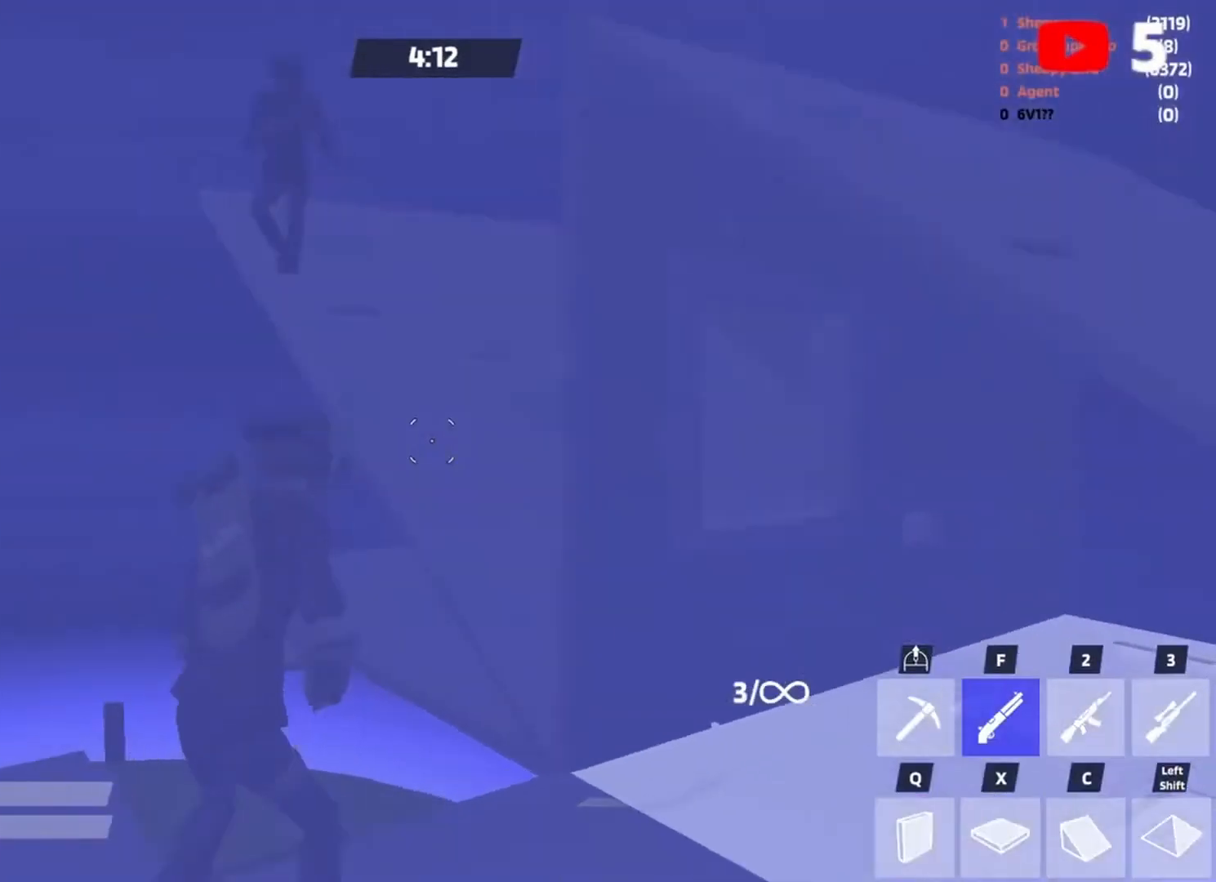
{"keys": [], "events": [[133, "space", "up"], [267, "a", "up"], [267, "s", "up"], [367, "2", "down"], [400, "2", "up"]]}